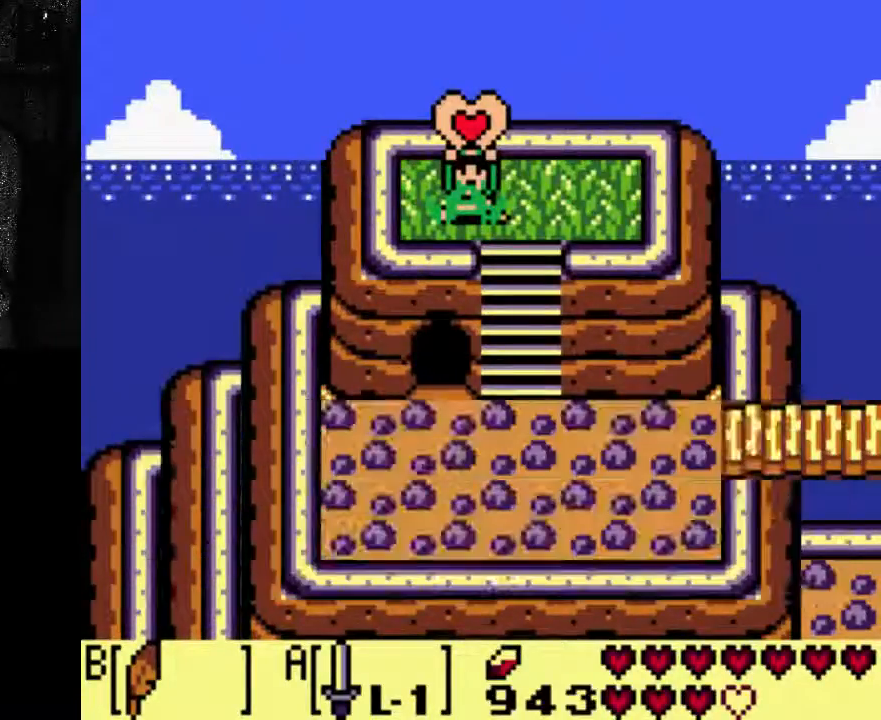
Gameplay with a controller (Xbox layout); each line is a JSON object with the inputs held at the frame after it (dt_ms = milliseconds from this image to that frame). "events" lists button and stick changes between this image and that frame as [ms after this image, input, new state], when the widget could be followed in between. Not read: L3 R3.
{"dt_ms": 500, "buttons": ["DPAD_RIGHT"], "left_stick": "center", "right_stick": "center", "events": [[367, "DPAD_RIGHT", "up"], [433, "DPAD_RIGHT", "down"]]}
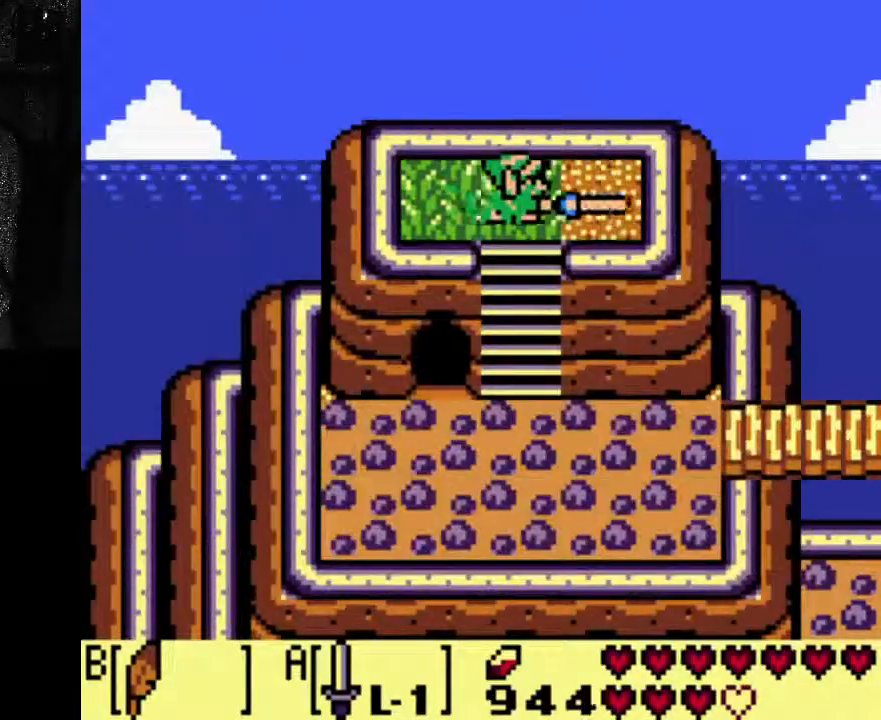
{"dt_ms": 1000, "buttons": ["DPAD_RIGHT"], "left_stick": "center", "right_stick": "center"}
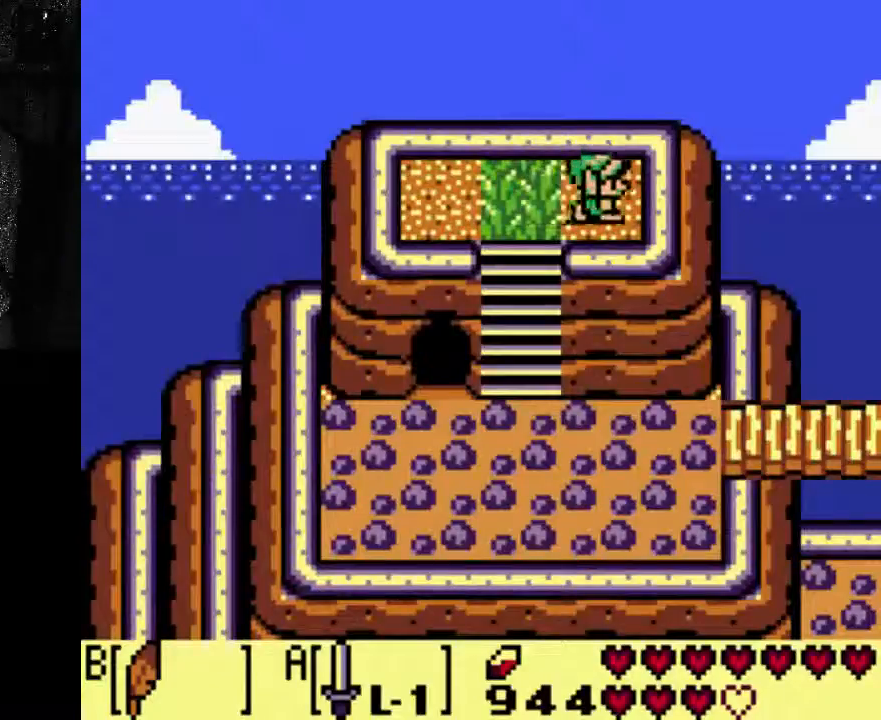
{"dt_ms": 500, "buttons": [], "left_stick": "center", "right_stick": "center", "events": [[67, "DPAD_RIGHT", "up"]]}
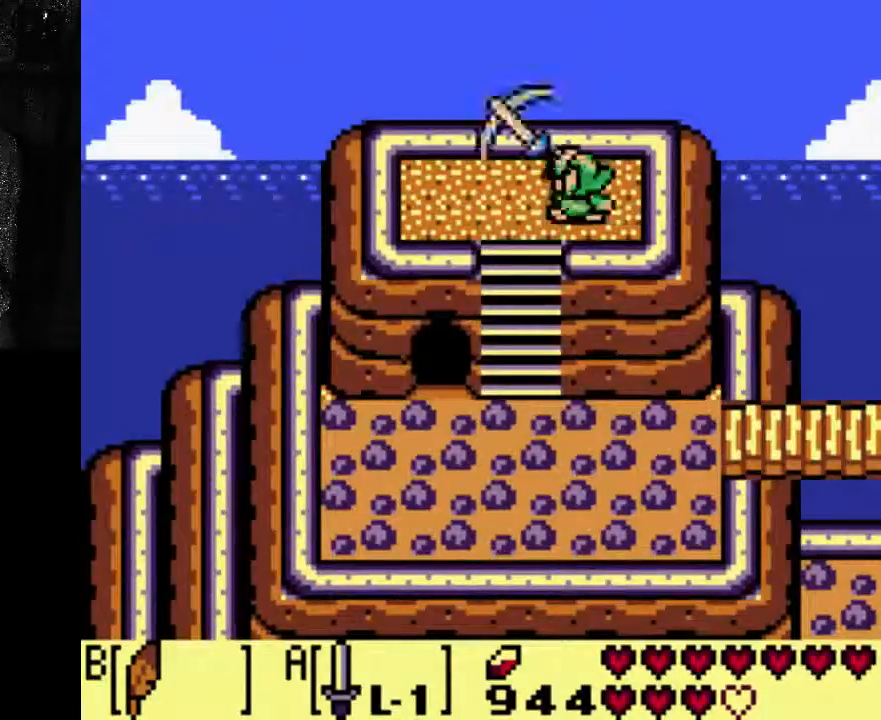
{"dt_ms": 500, "buttons": ["DPAD_DOWN"], "left_stick": "center", "right_stick": "center", "events": [[433, "DPAD_DOWN", "down"]]}